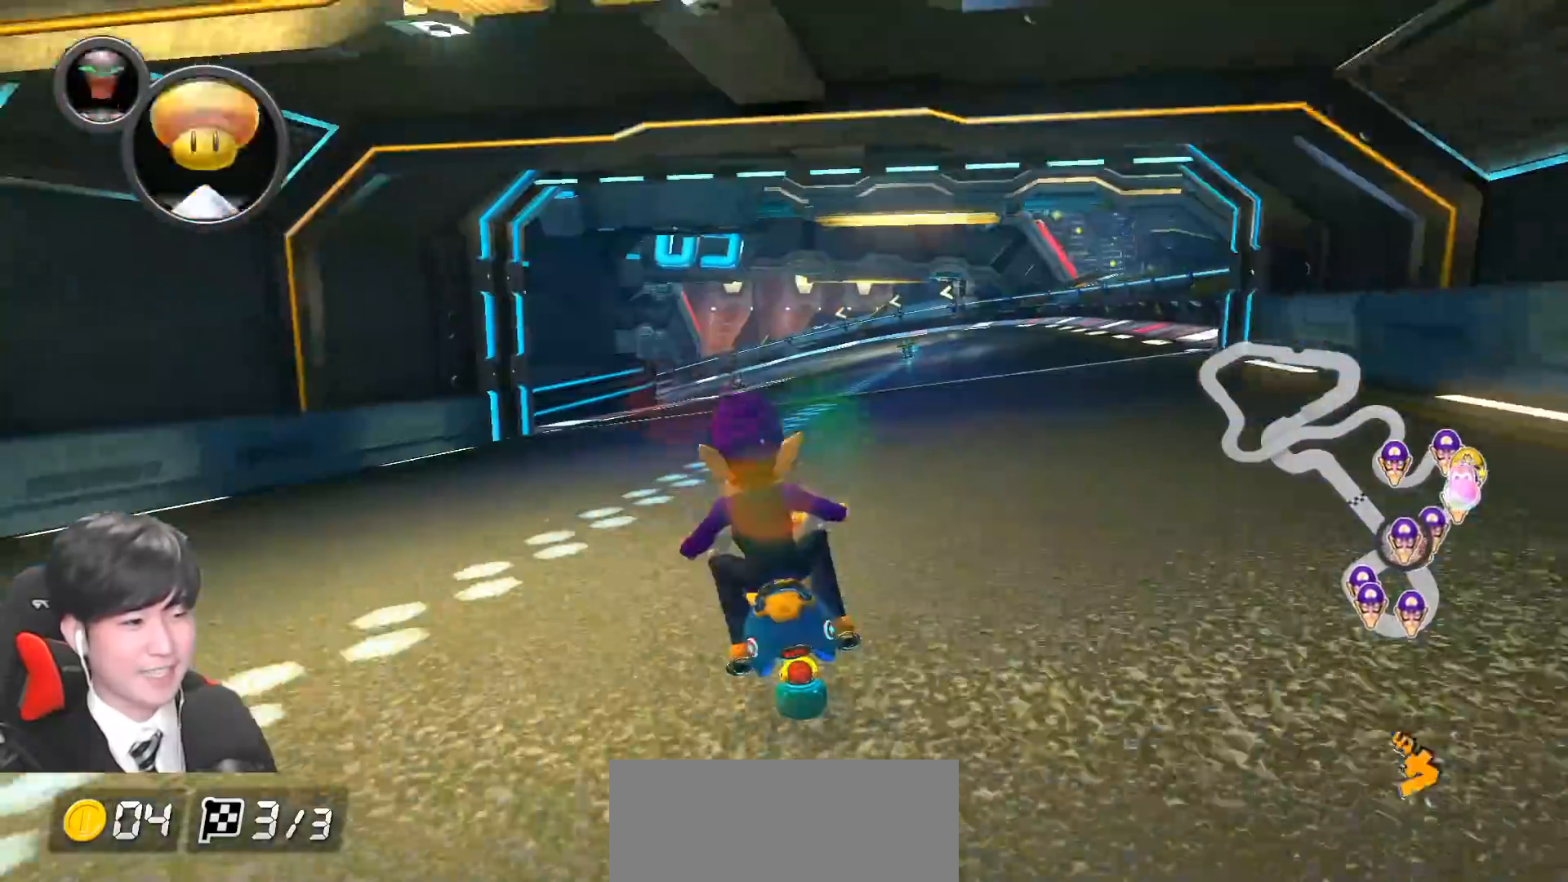
Gameplay with a controller (Nintendo layout); each line is a JSON object with the inputs held at the frame after it. "events" lists button and stick changes between this image and that frame as [ms after this image, input, new state], when the widget could be followed in between. Not read: DPAD_DOWN DPAD_LEFT DPAD_RIGHT L2 L3 R2 R3 right_stick.
{"buttons": ["A", "R1"], "left_stick": "right", "events": [[317, "left_stick", "right"], [333, "L1", "down"], [450, "L1", "up"]]}
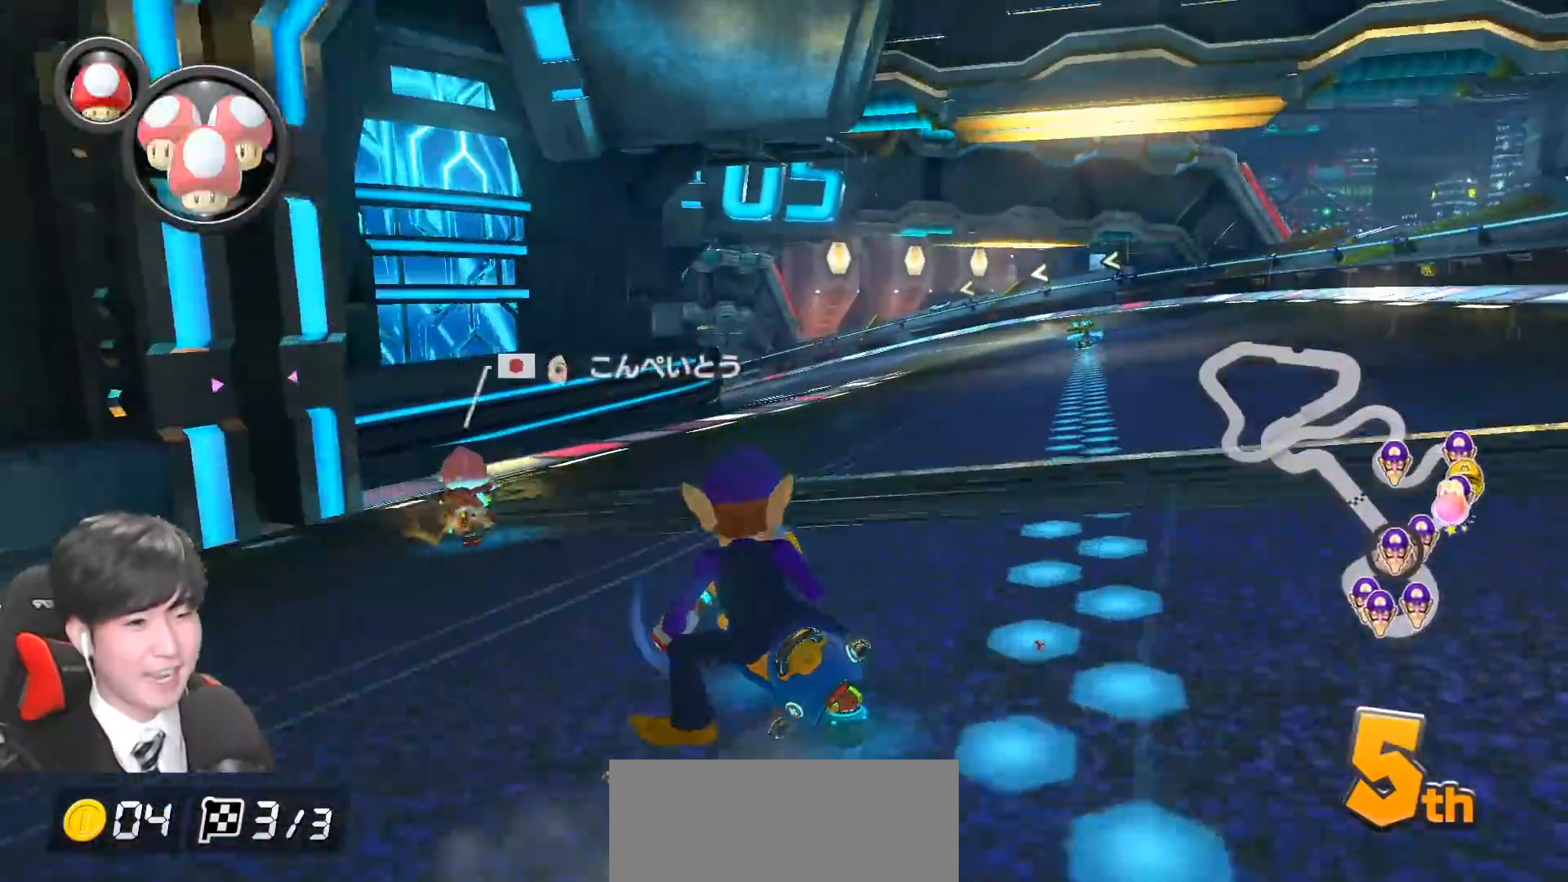
{"buttons": ["A", "R1"], "left_stick": "right", "events": [[233, "L1", "down"], [350, "L1", "up"]]}
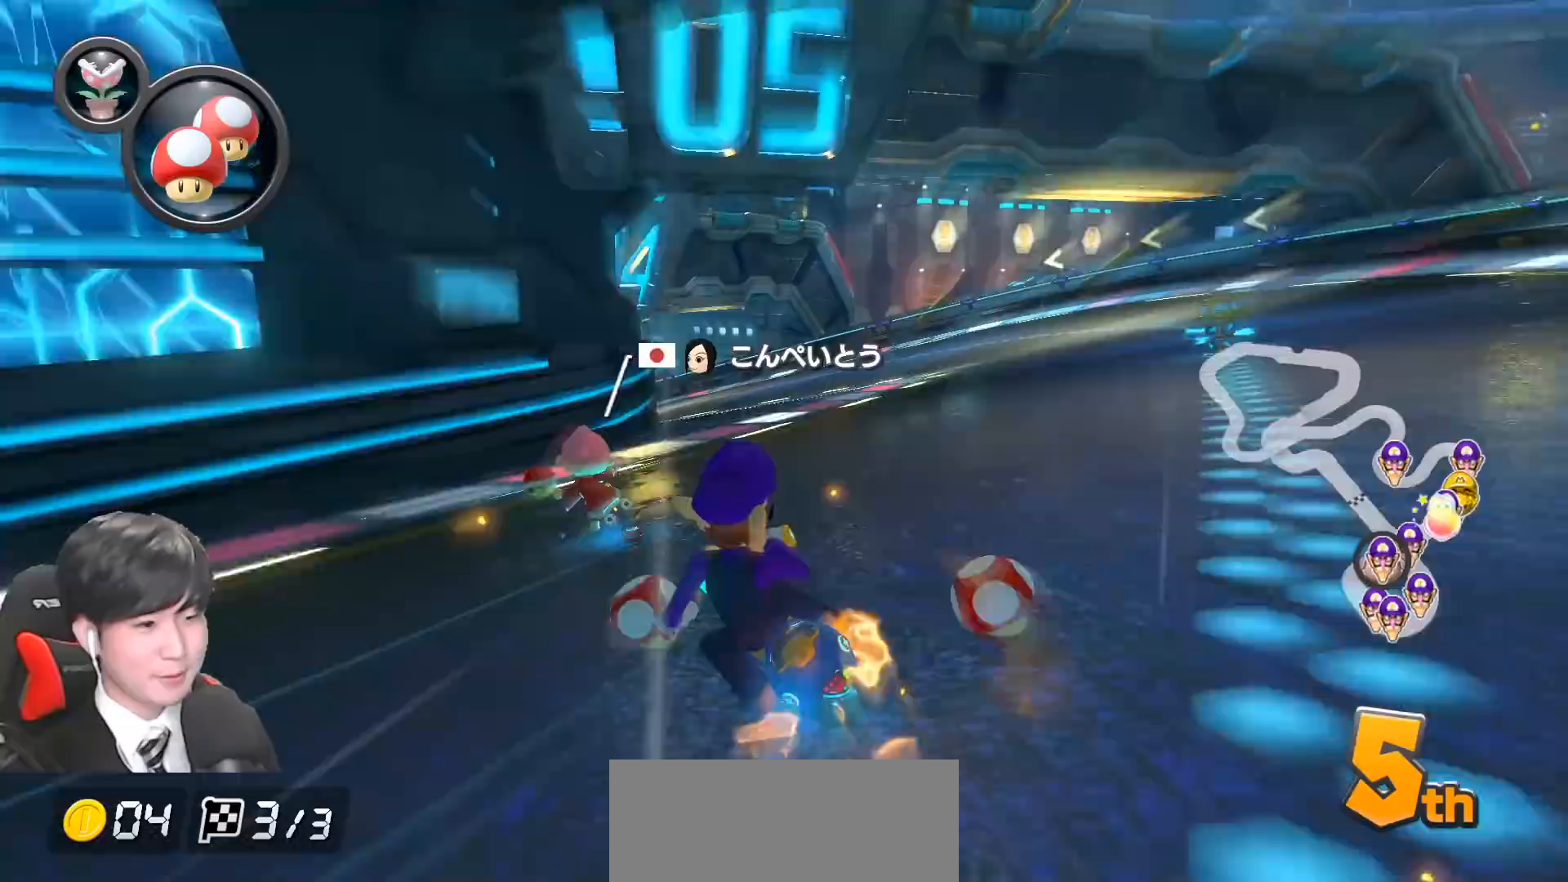
{"buttons": ["A", "R1"], "left_stick": "left", "events": [[33, "left_stick", "left"]]}
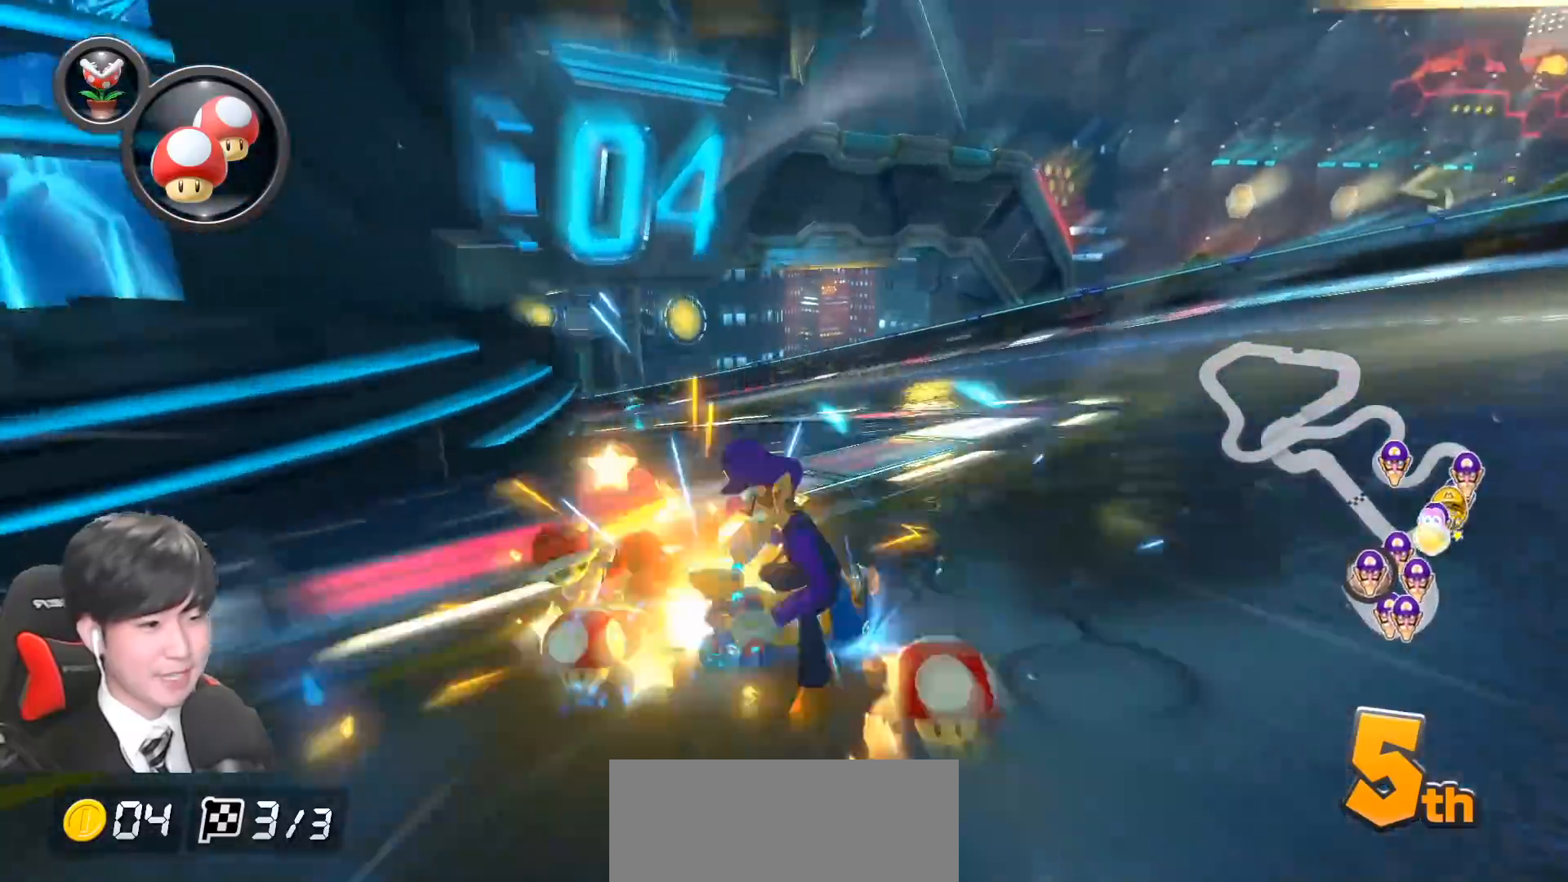
{"buttons": ["A", "R1"], "left_stick": "left", "events": []}
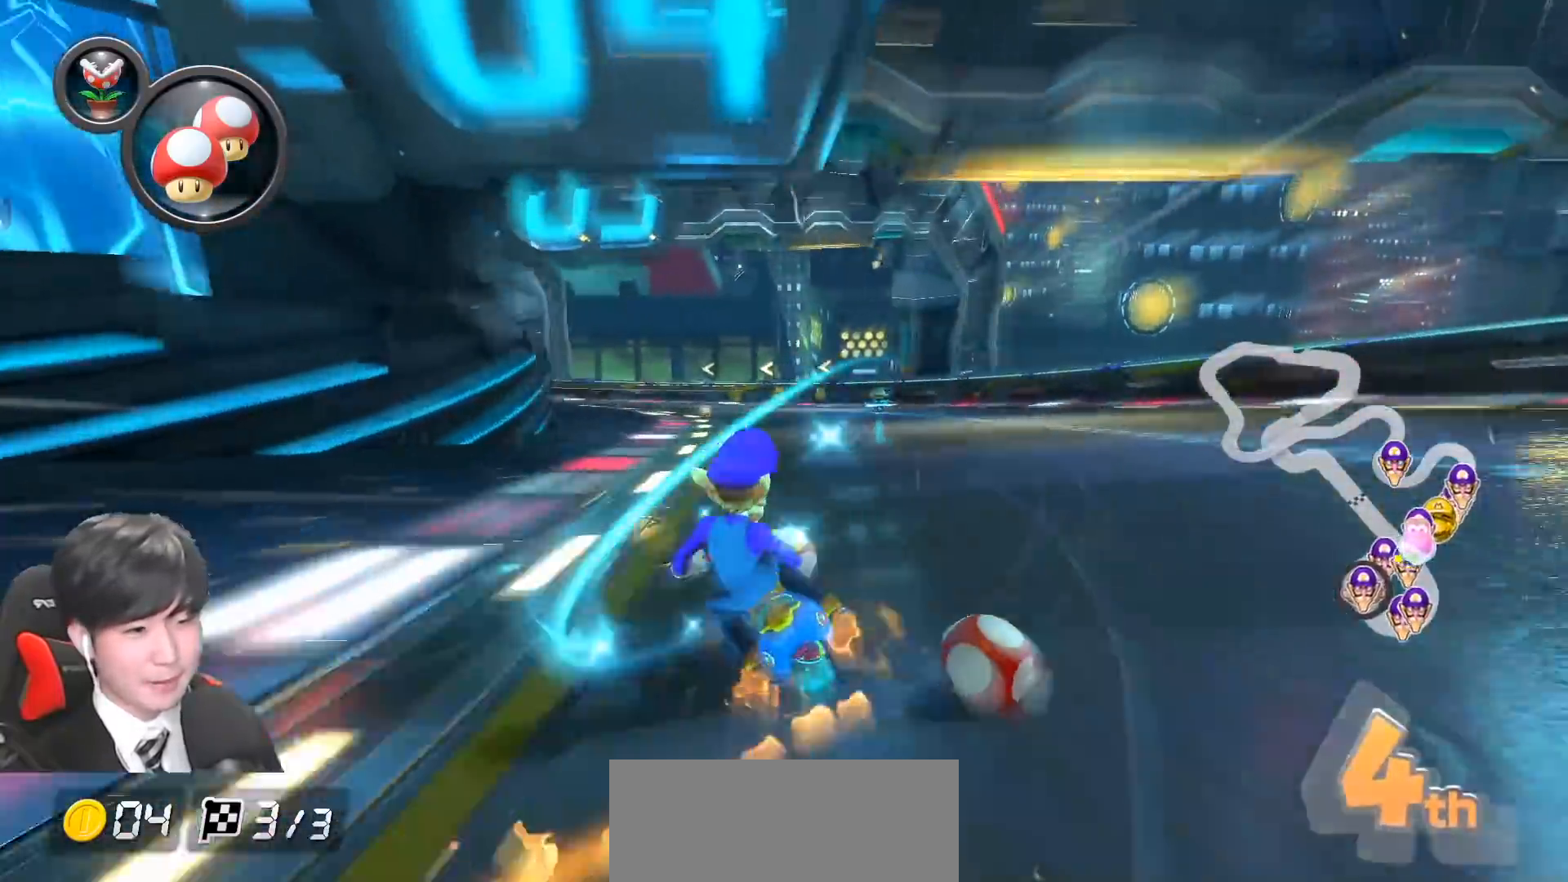
{"buttons": ["A", "R1"], "left_stick": "left", "events": [[183, "L1", "down"], [183, "X", "down"], [267, "X", "up"], [300, "L1", "up"]]}
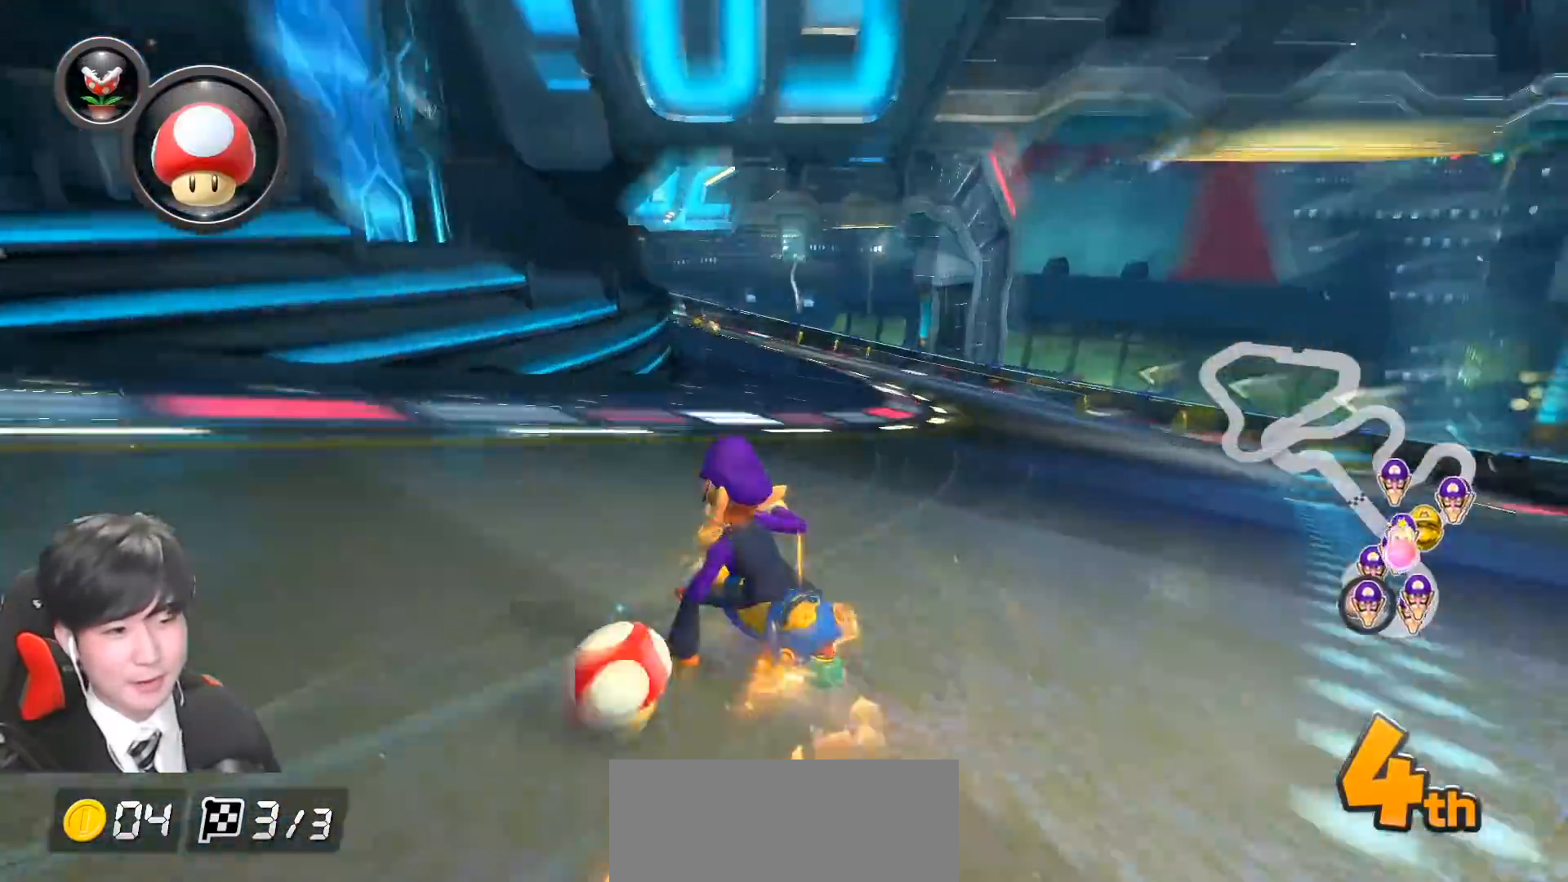
{"buttons": ["A", "R1"], "left_stick": "left", "events": [[217, "left_stick", "right"], [450, "left_stick", "left"]]}
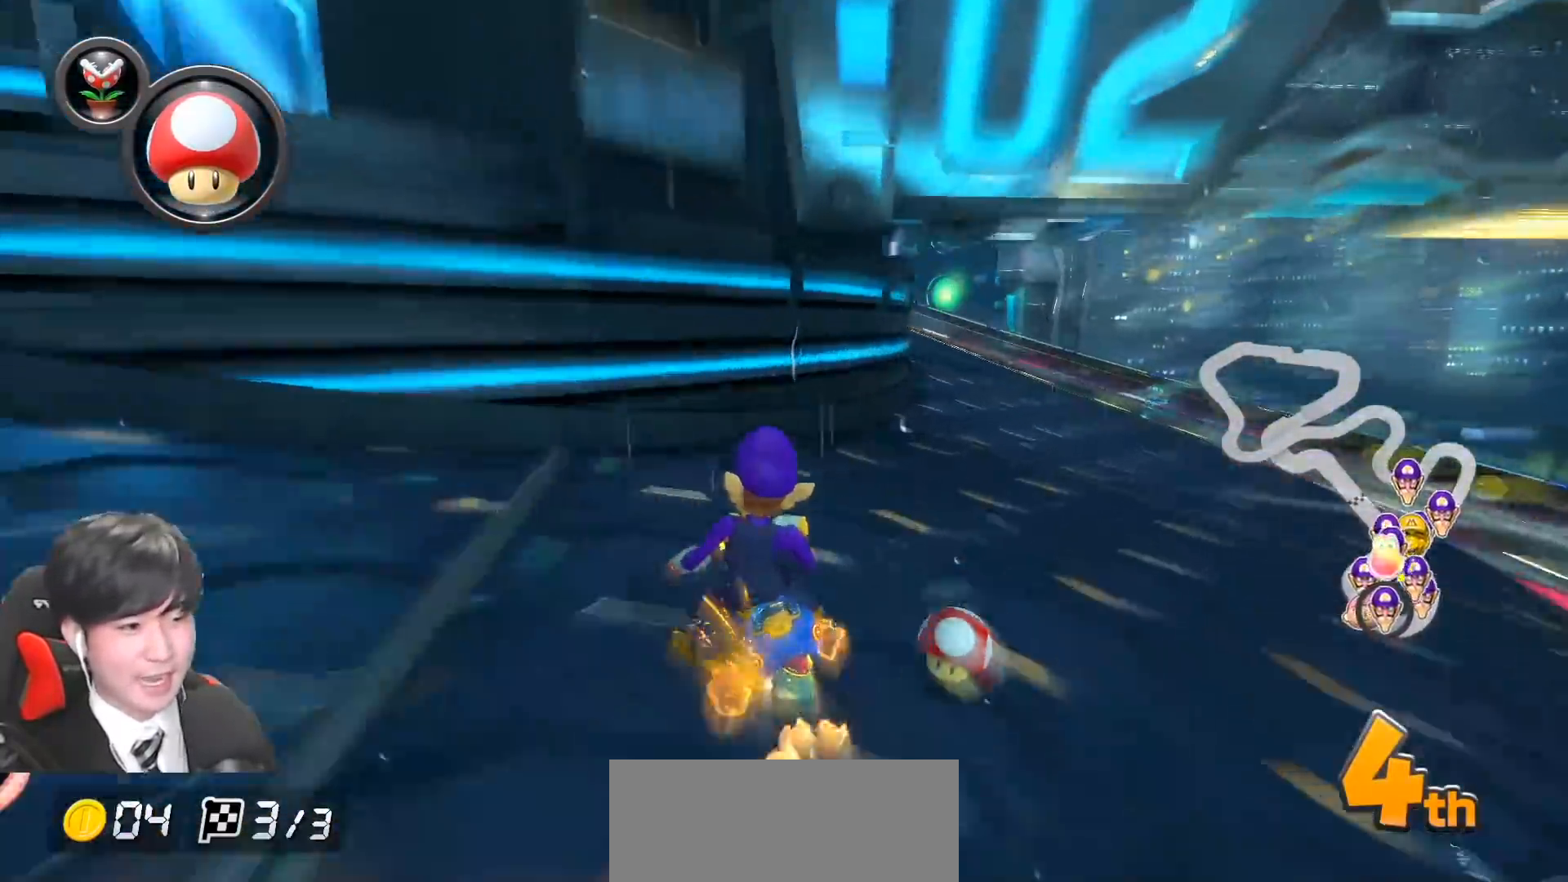
{"buttons": ["A", "X", "L1", "R1"], "left_stick": "left", "events": [[100, "left_stick", "right"], [233, "left_stick", "left"], [333, "X", "down"], [383, "L1", "down"]]}
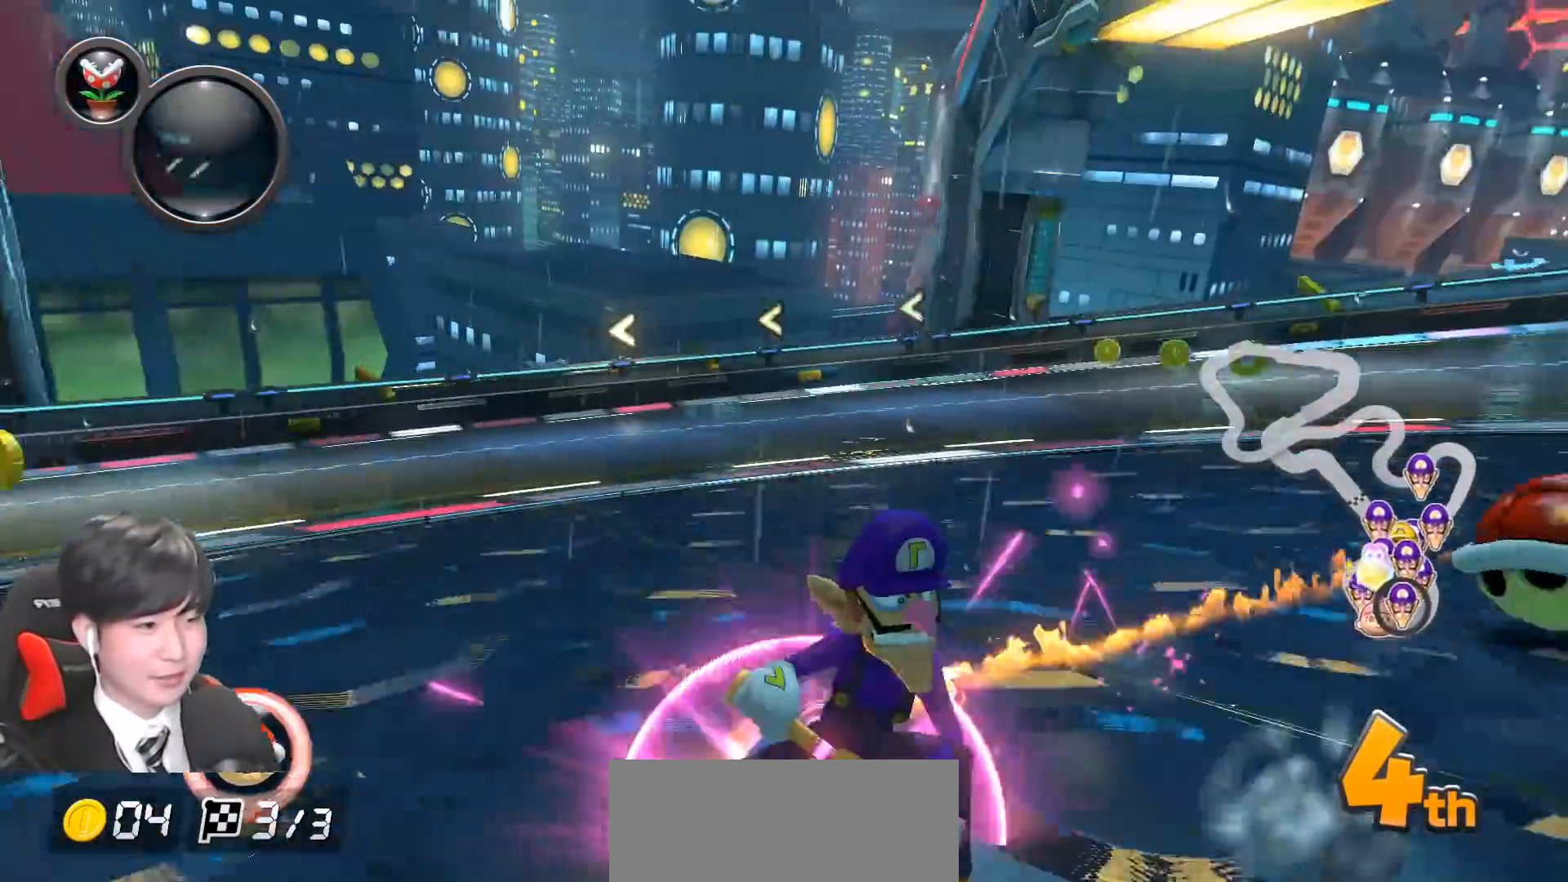
{"buttons": ["A", "R1"], "left_stick": "left", "events": [[33, "L1", "up"], [67, "X", "up"], [183, "X", "down"], [200, "L1", "down"], [333, "L1", "up"], [383, "X", "up"]]}
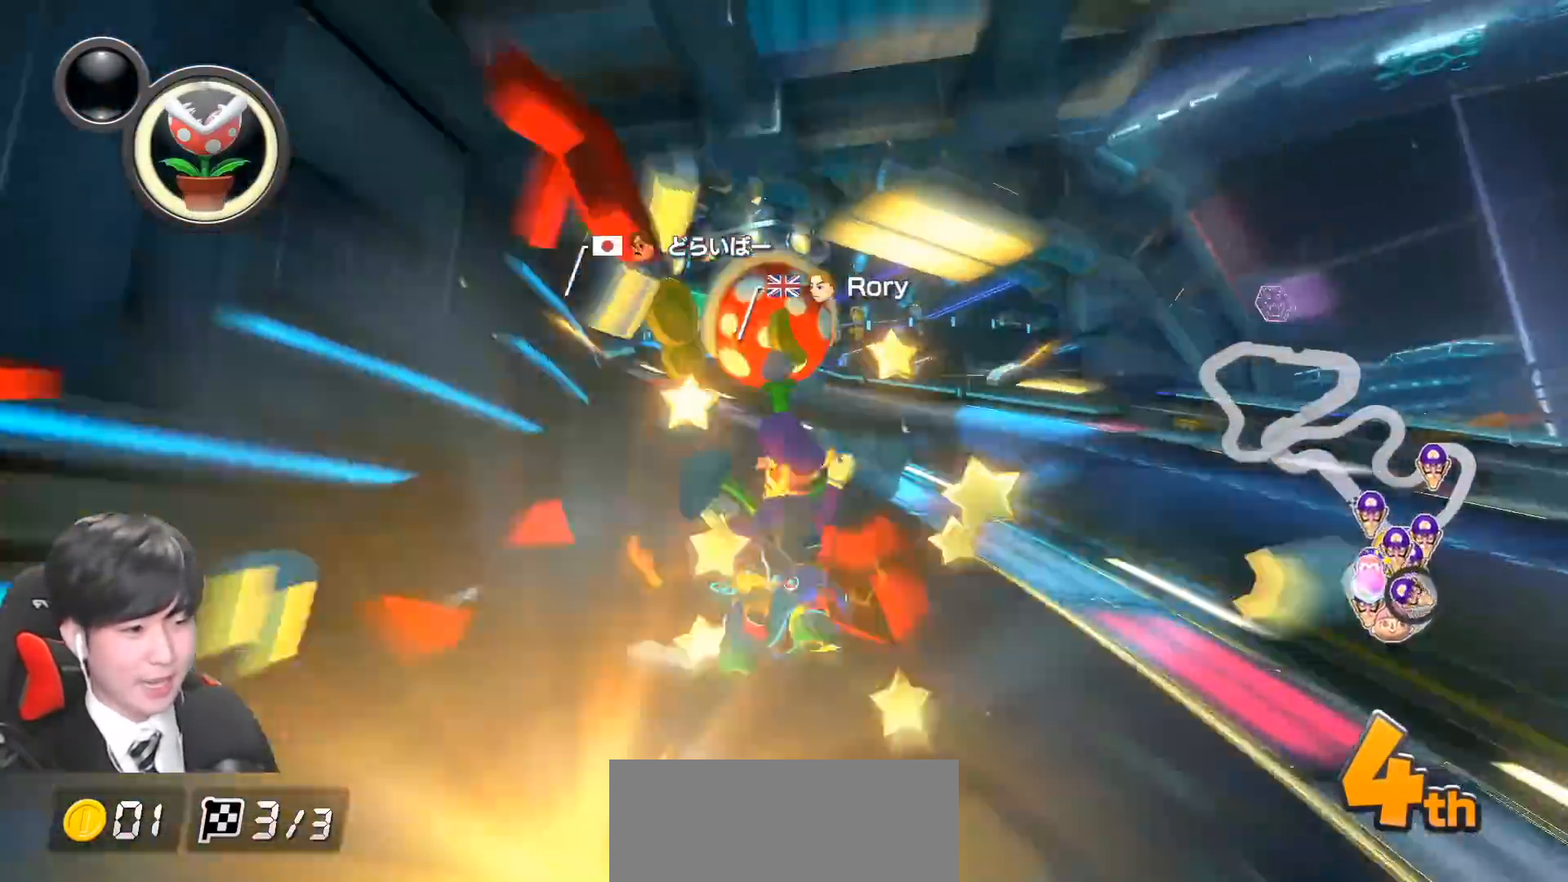
{"buttons": ["A"], "left_stick": "right", "events": [[200, "left_stick", "right"], [217, "R1", "up"]]}
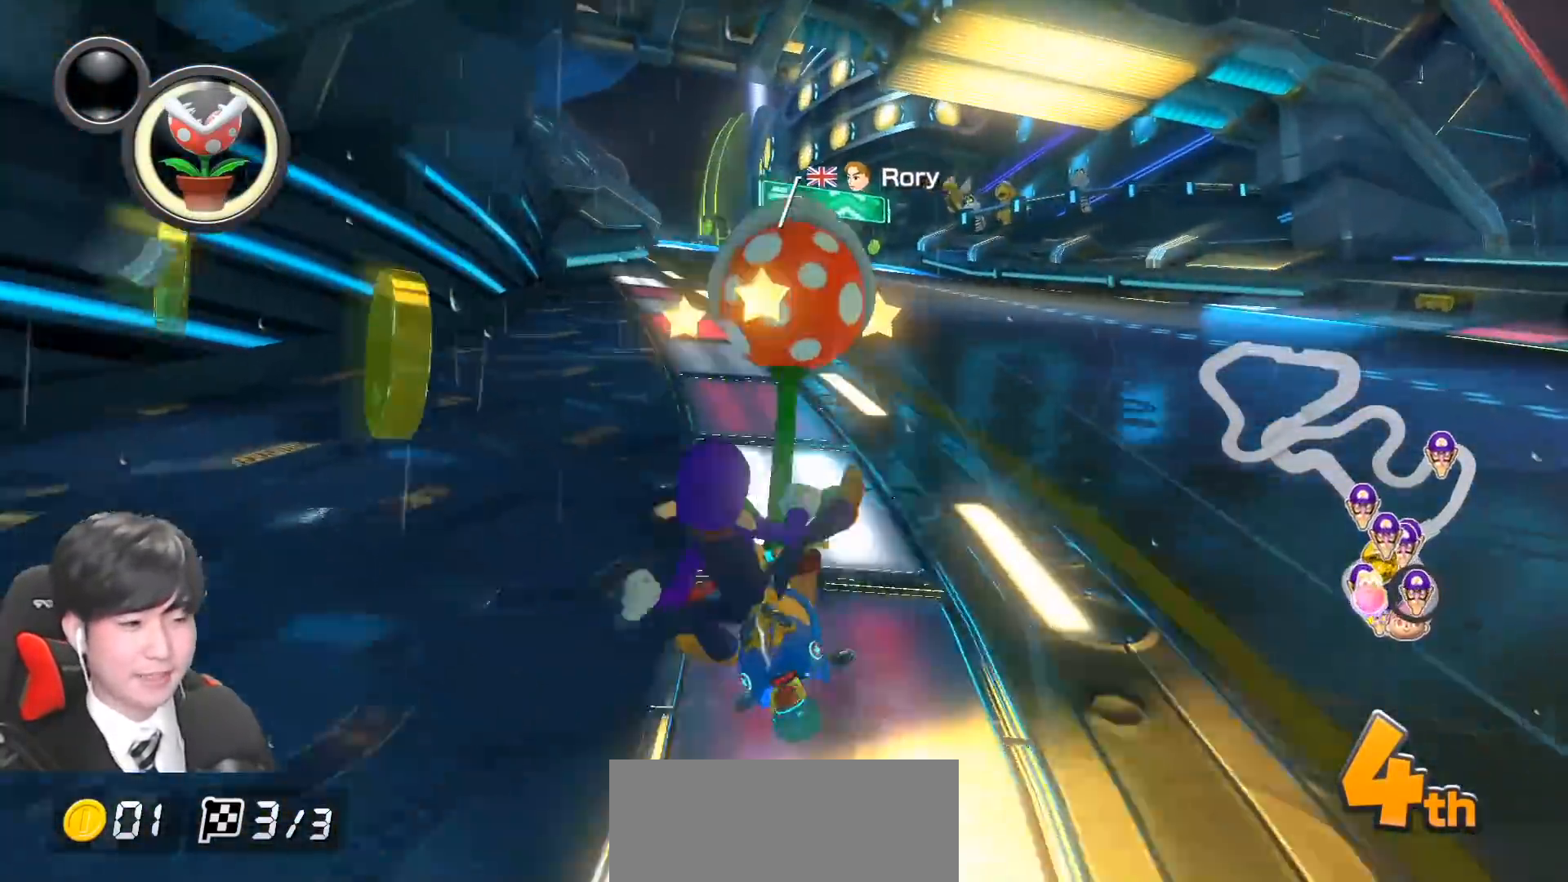
{"buttons": ["A", "L1"], "left_stick": "right", "events": [[133, "left_stick", "center"], [383, "L1", "down"], [400, "left_stick", "right"]]}
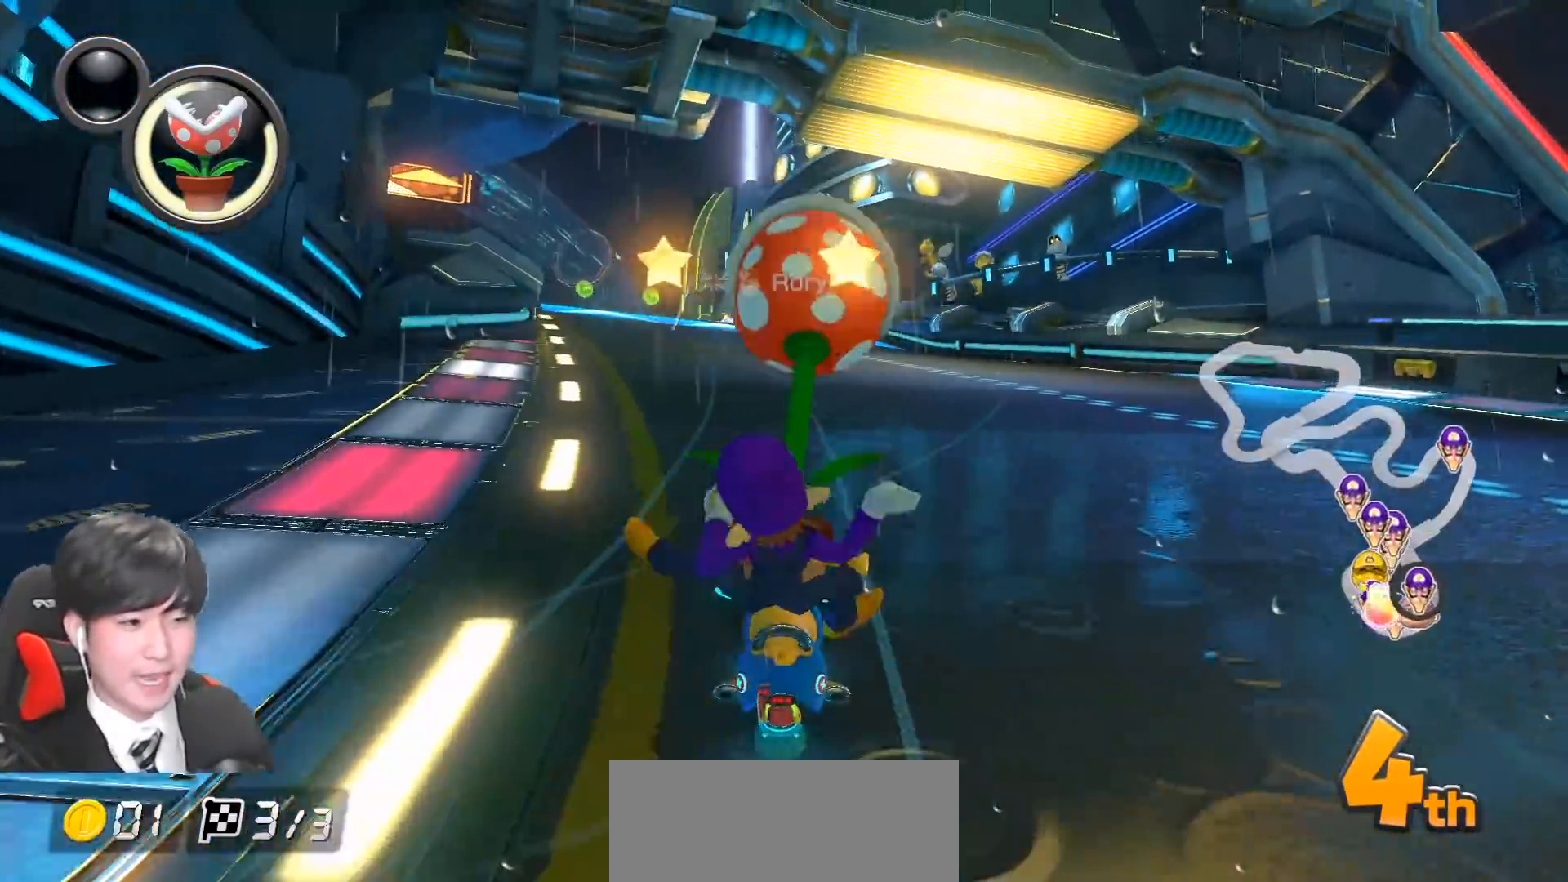
{"buttons": ["A", "X", "L1"], "left_stick": "right", "events": [[117, "X", "down"]]}
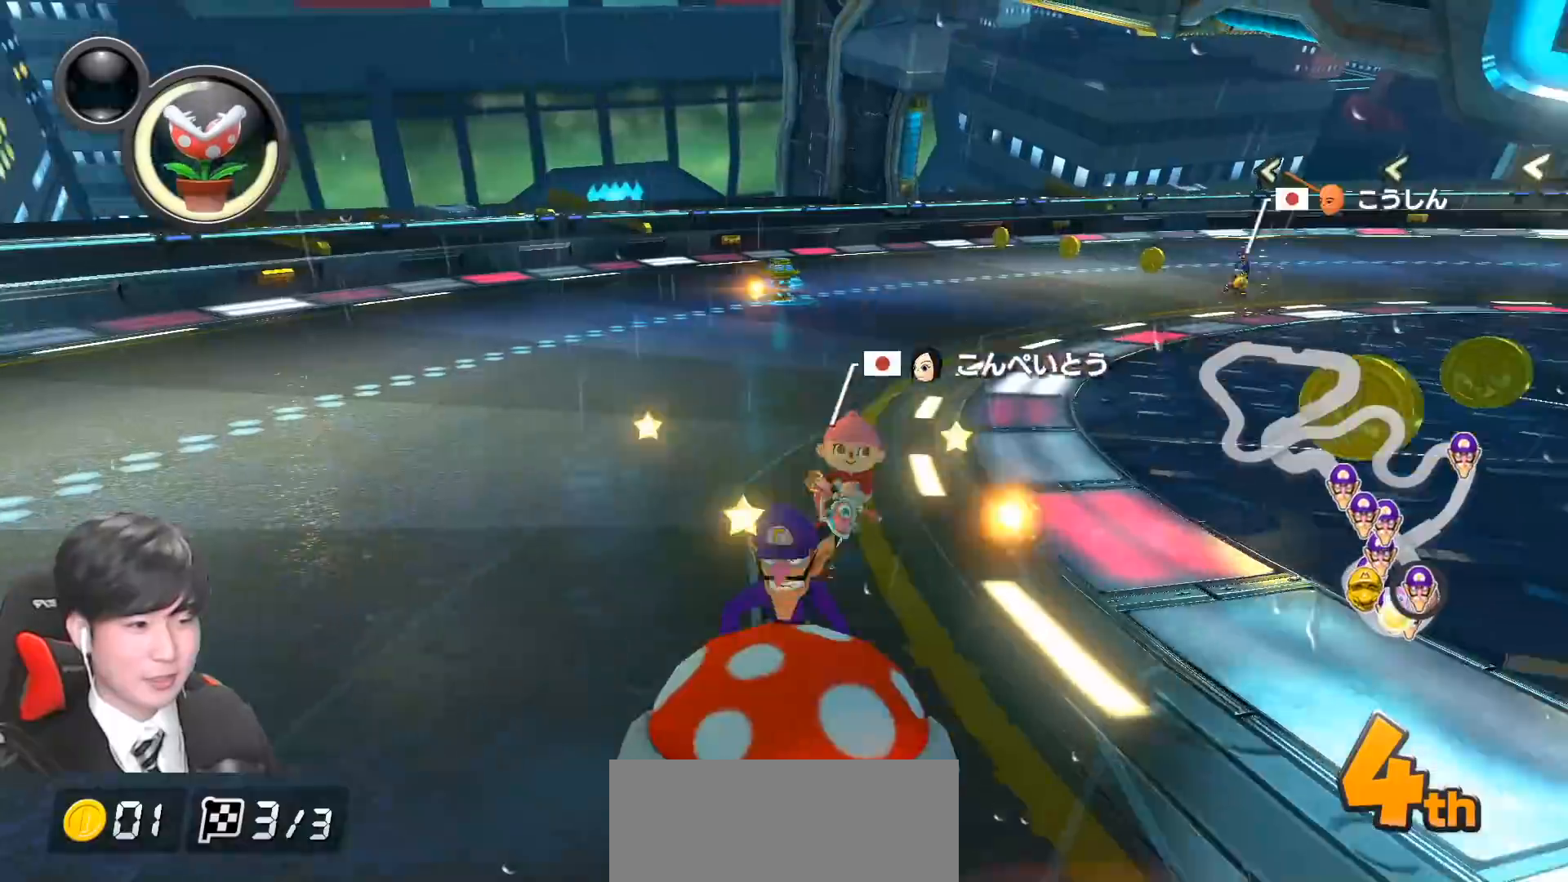
{"buttons": ["A", "L1"], "left_stick": "left", "events": [[150, "left_stick", "left"], [250, "X", "up"]]}
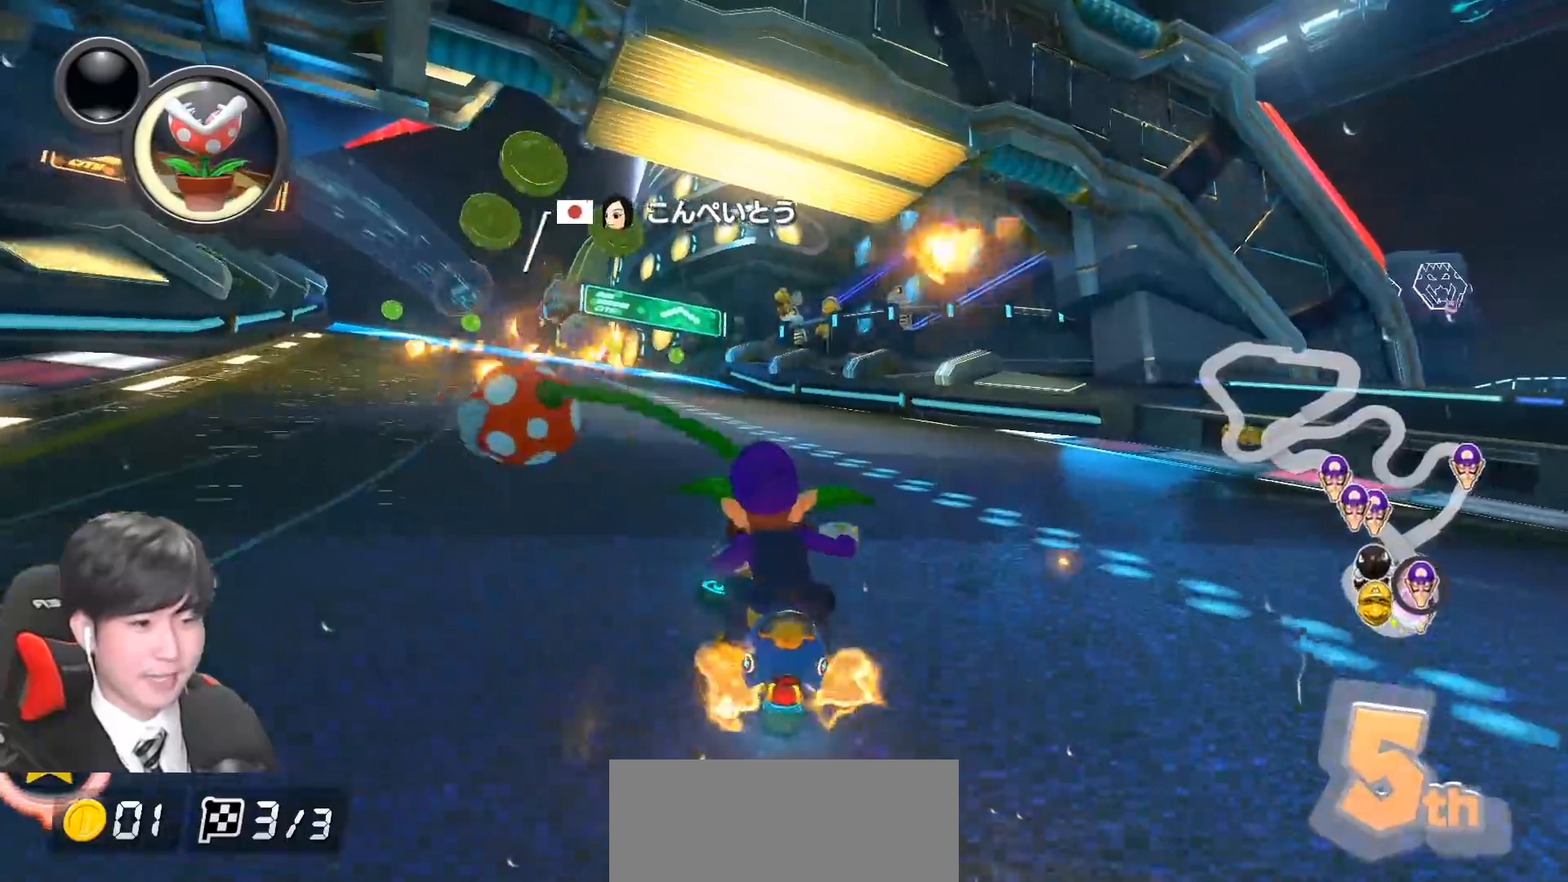
{"buttons": ["A", "L1"], "left_stick": "center", "events": [[367, "left_stick", "center"]]}
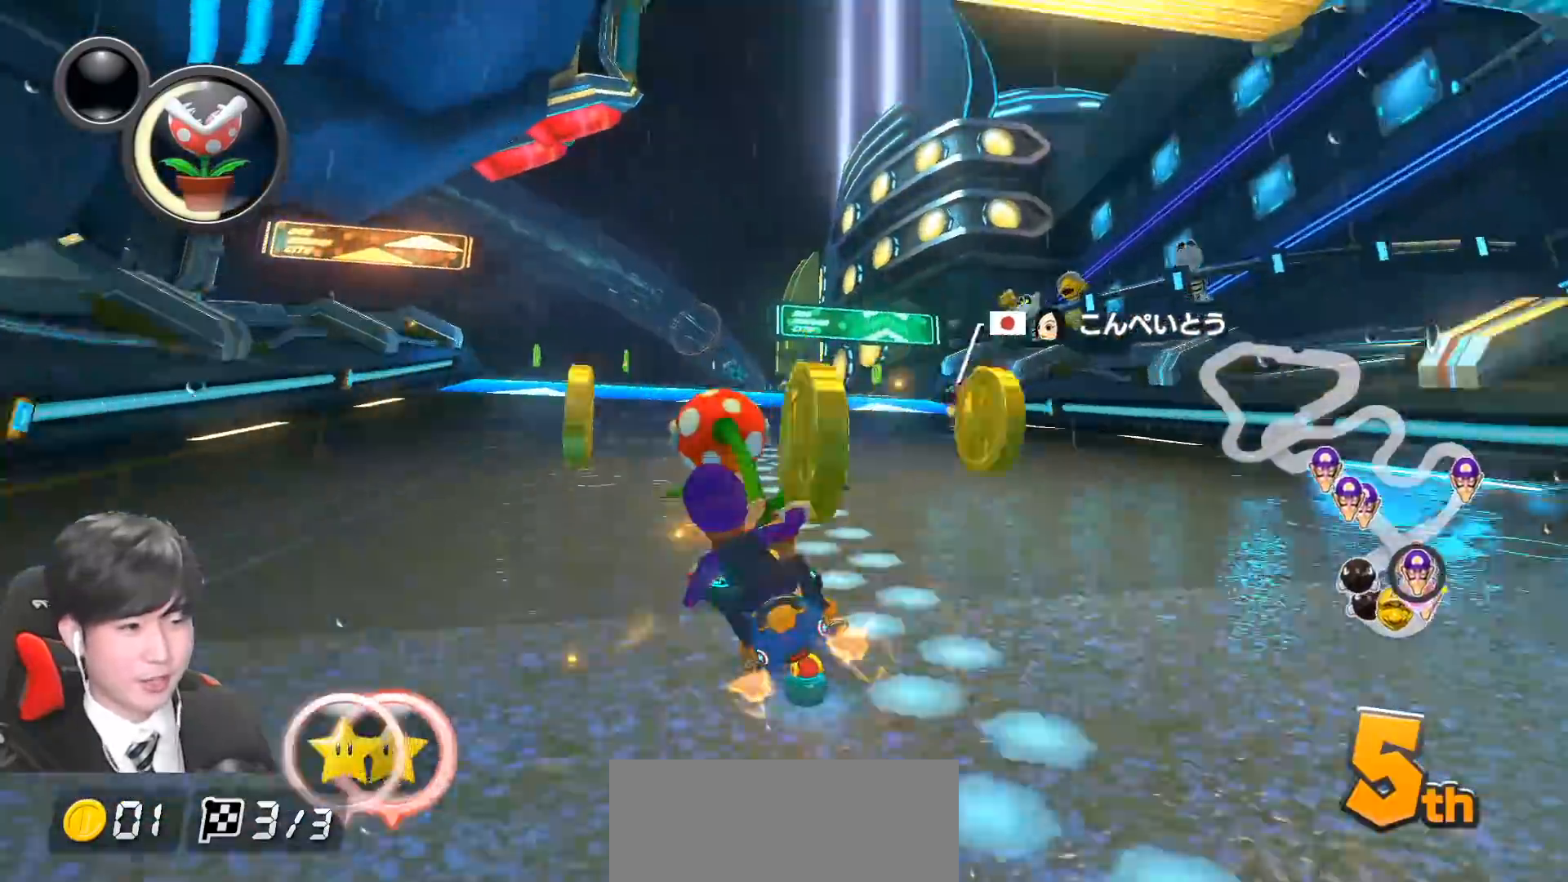
{"buttons": ["A", "L1"], "left_stick": "up", "events": [[83, "left_stick", "right"], [250, "left_stick", "center"], [367, "X", "down"], [467, "X", "up"], [483, "left_stick", "up"]]}
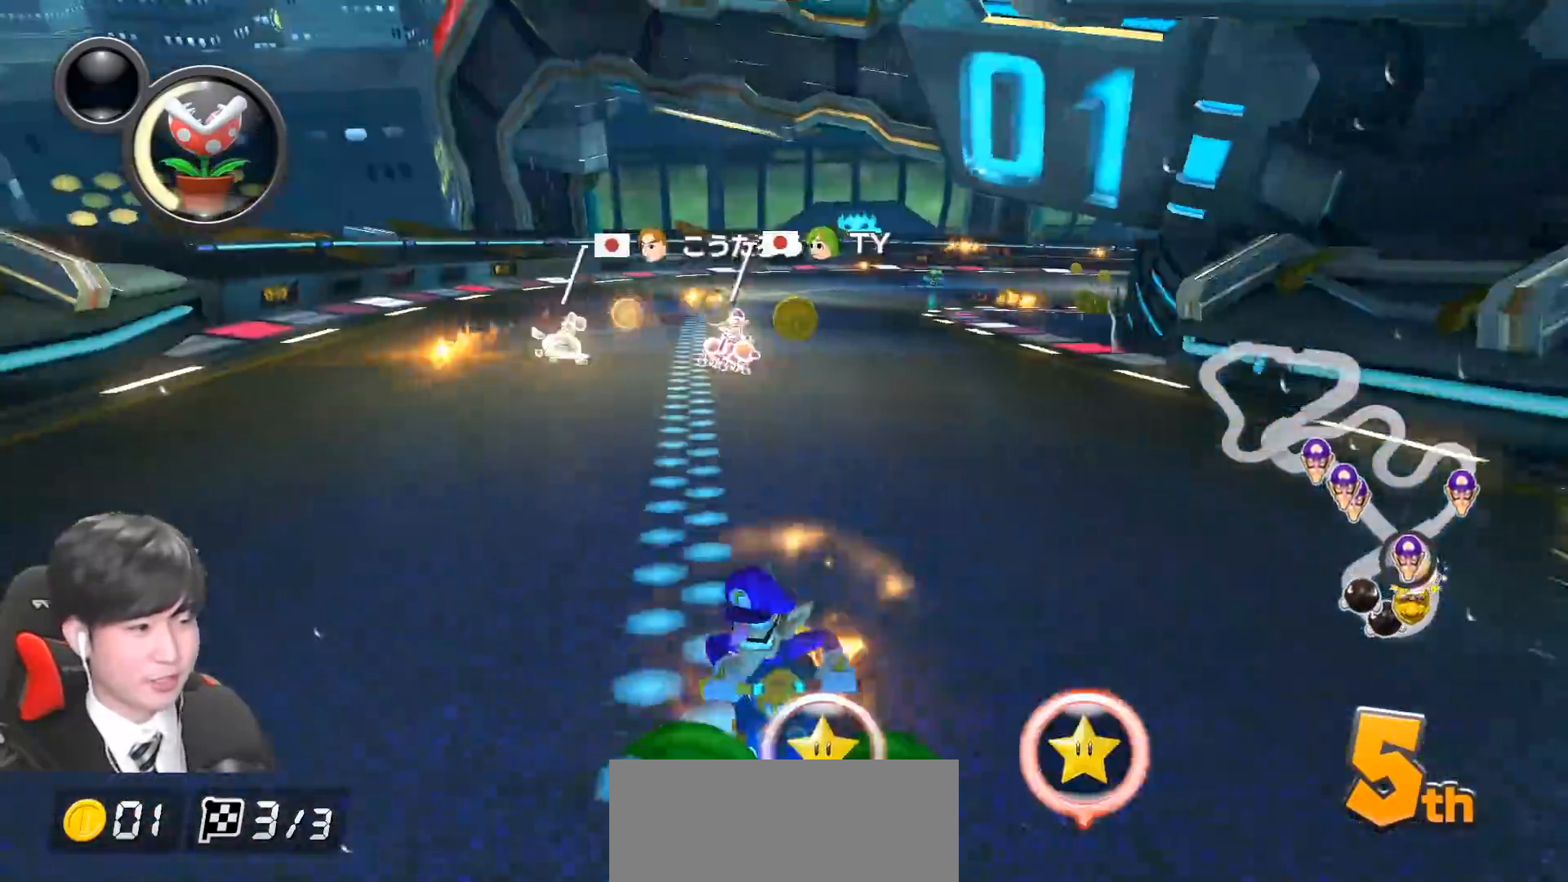
{"buttons": ["A", "X", "L1"], "left_stick": "up", "events": [[33, "R1", "down"], [83, "X", "down"], [283, "R1", "up"]]}
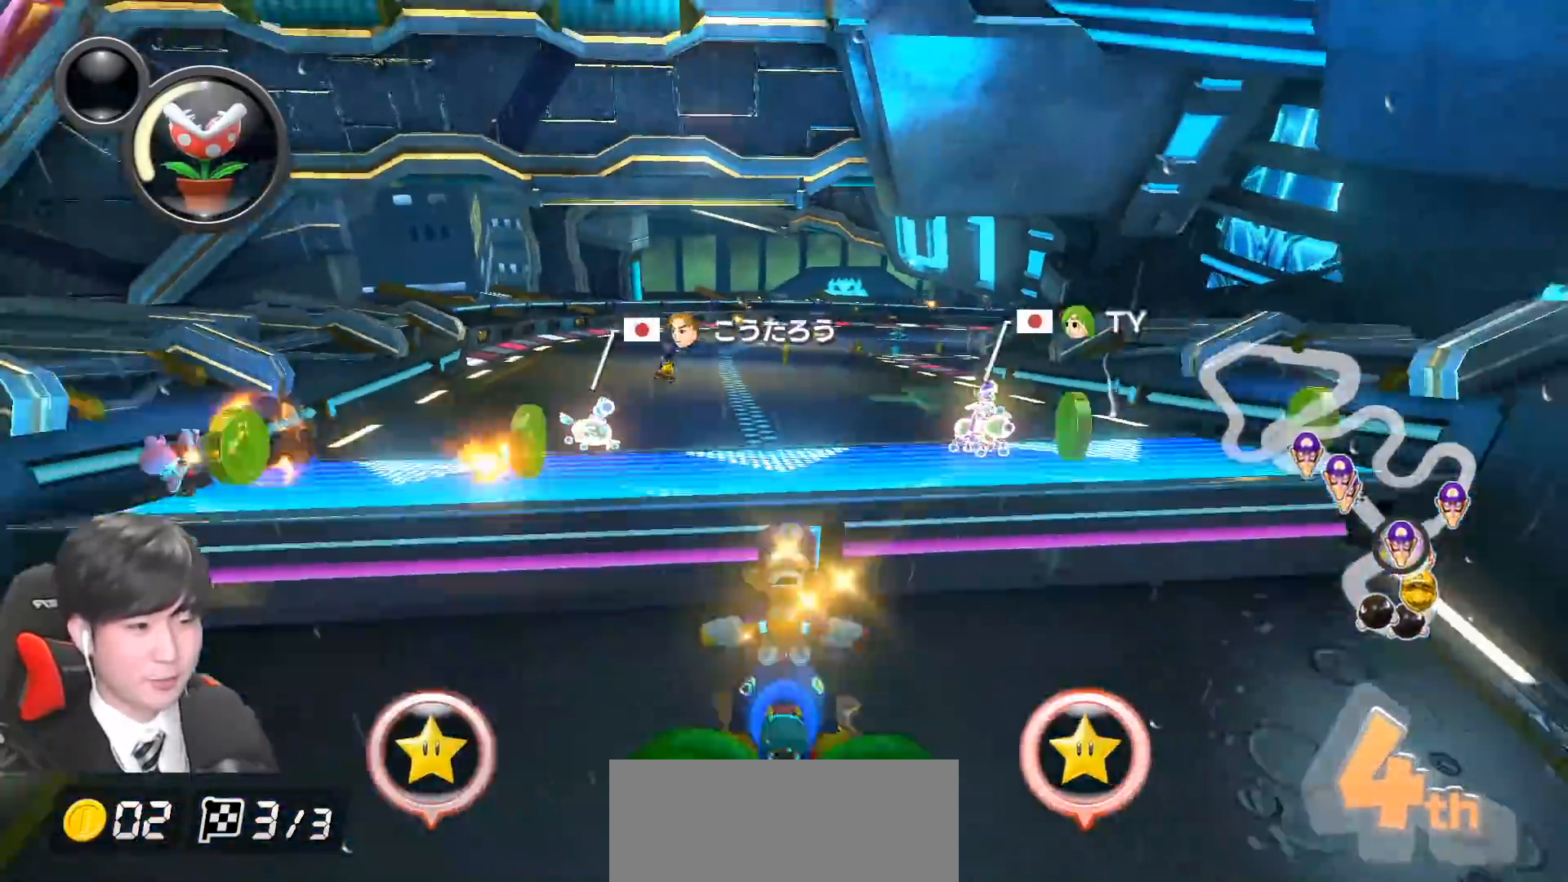
{"buttons": ["A", "X", "L1"], "left_stick": "up-left", "events": [[183, "left_stick", "up-left"], [217, "X", "up"], [433, "X", "down"]]}
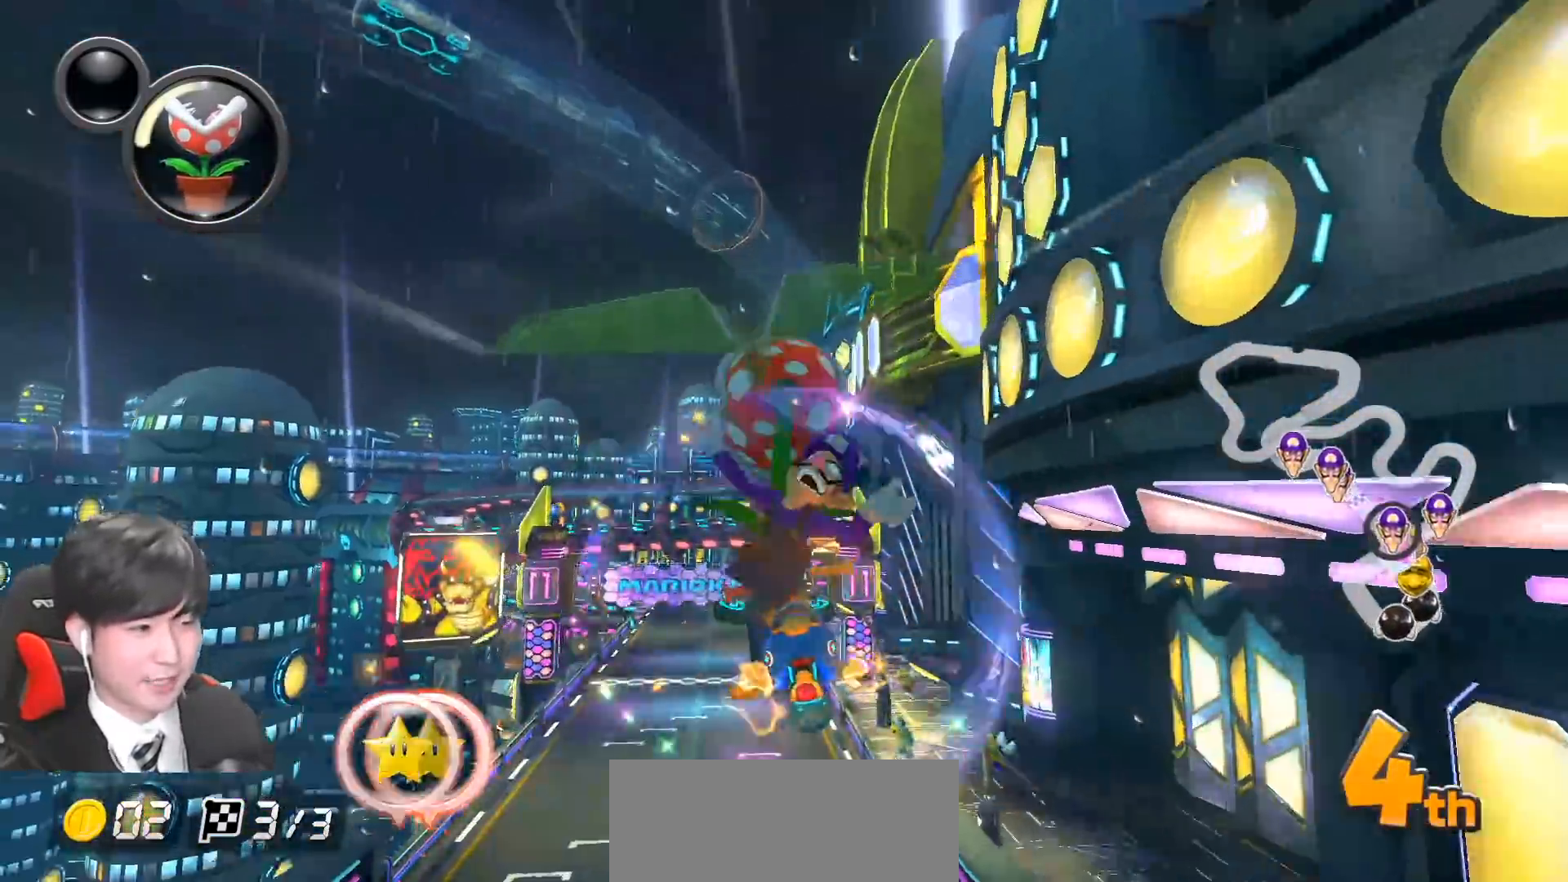
{"buttons": ["A", "L1"], "left_stick": "down", "events": [[133, "left_stick", "center"], [350, "left_stick", "down"], [417, "X", "up"]]}
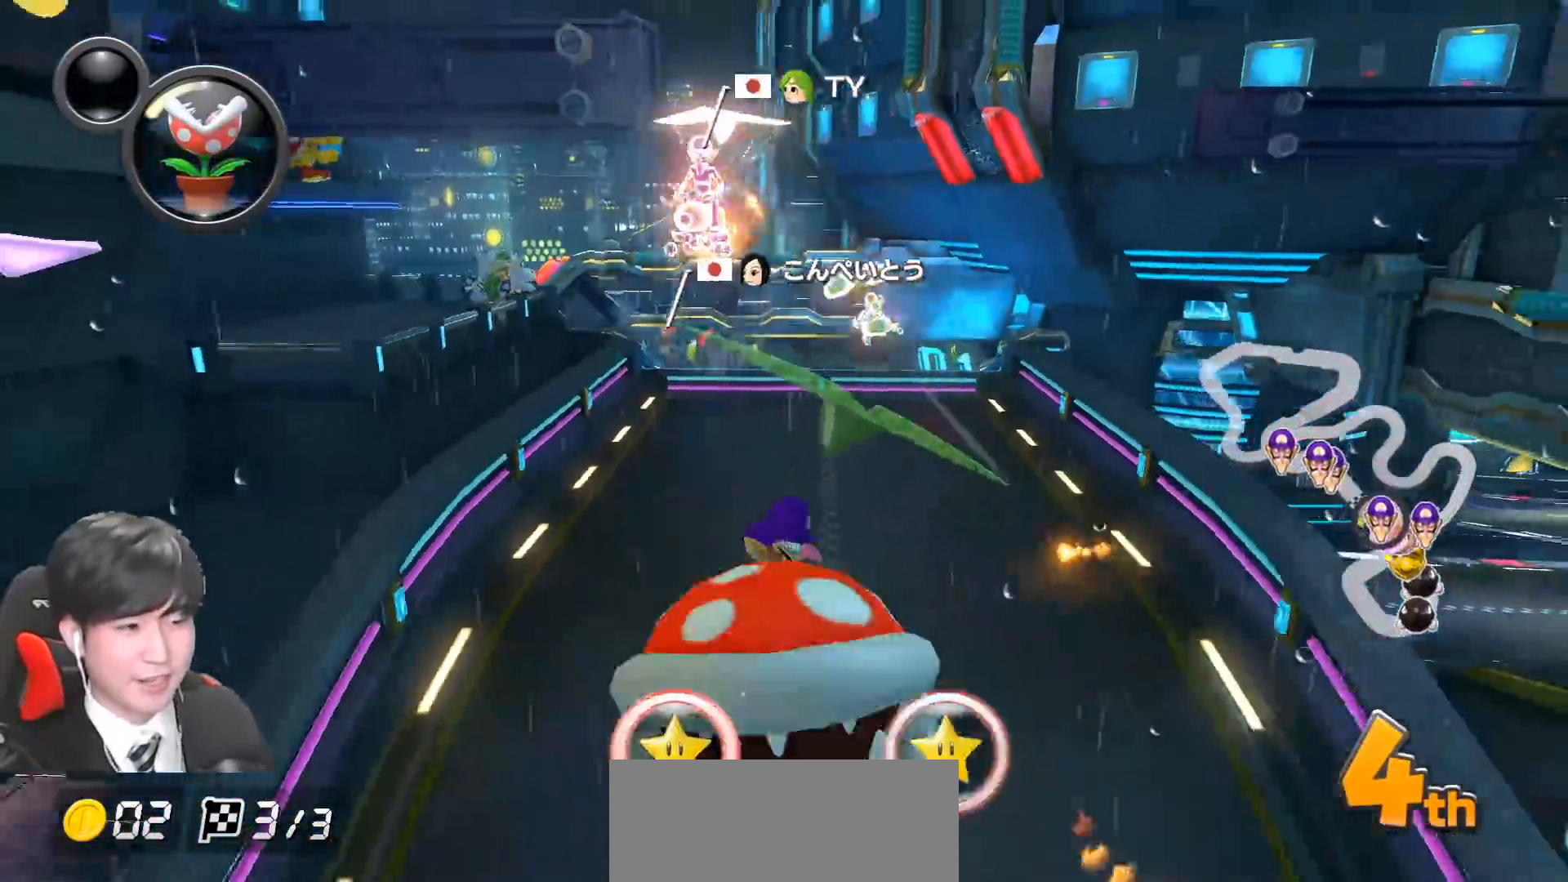
{"buttons": ["A", "X", "L1"], "left_stick": "down-right", "events": [[133, "X", "down"], [500, "left_stick", "down-right"]]}
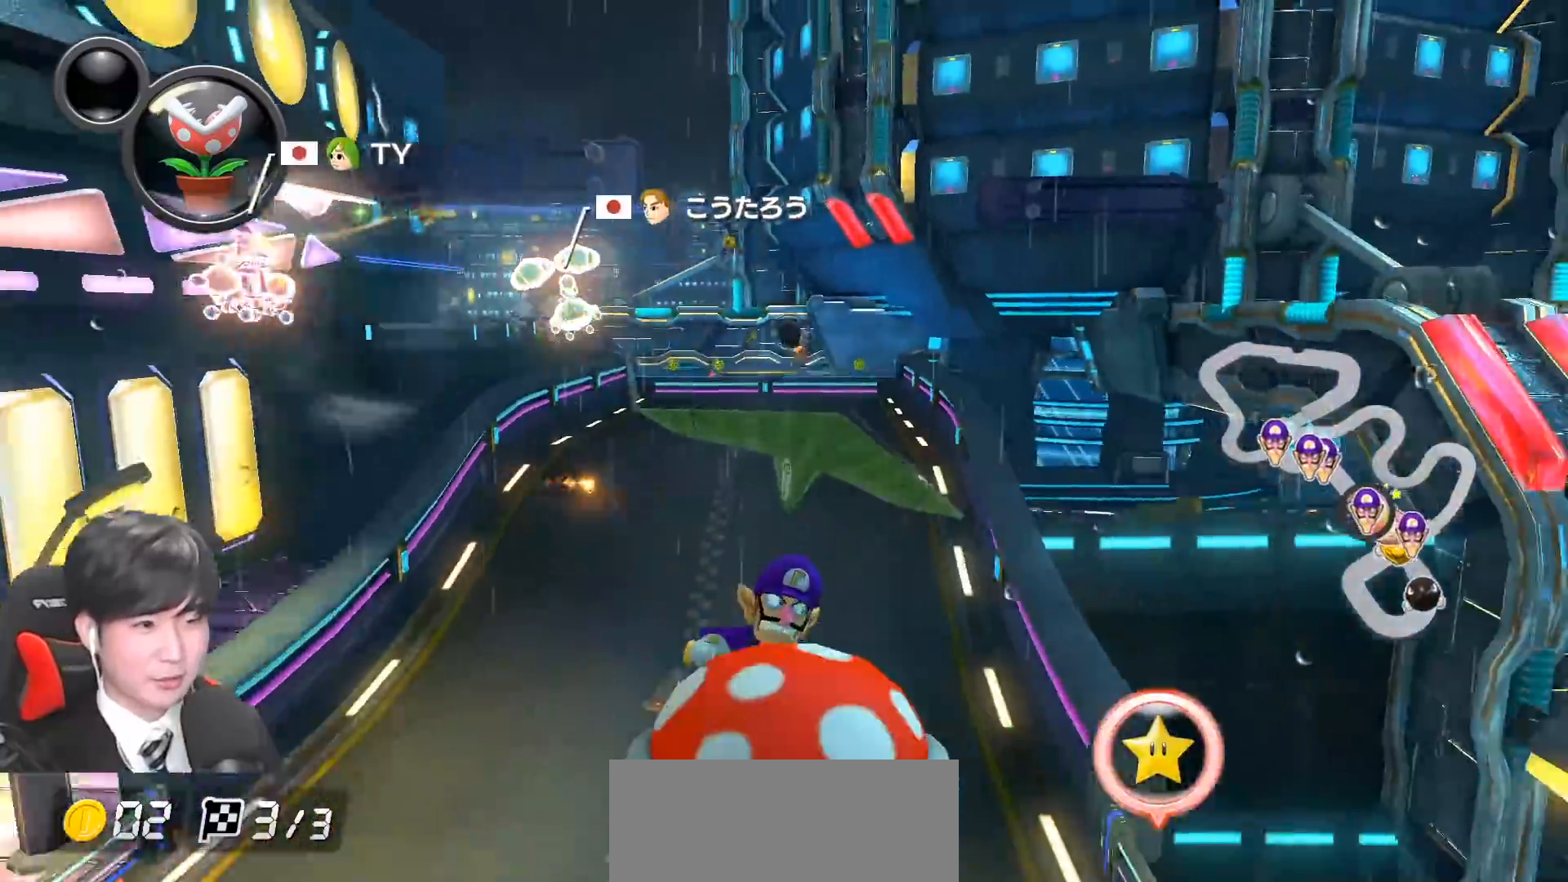
{"buttons": ["A", "L1"], "left_stick": "down", "events": [[117, "X", "up"], [200, "left_stick", "down"]]}
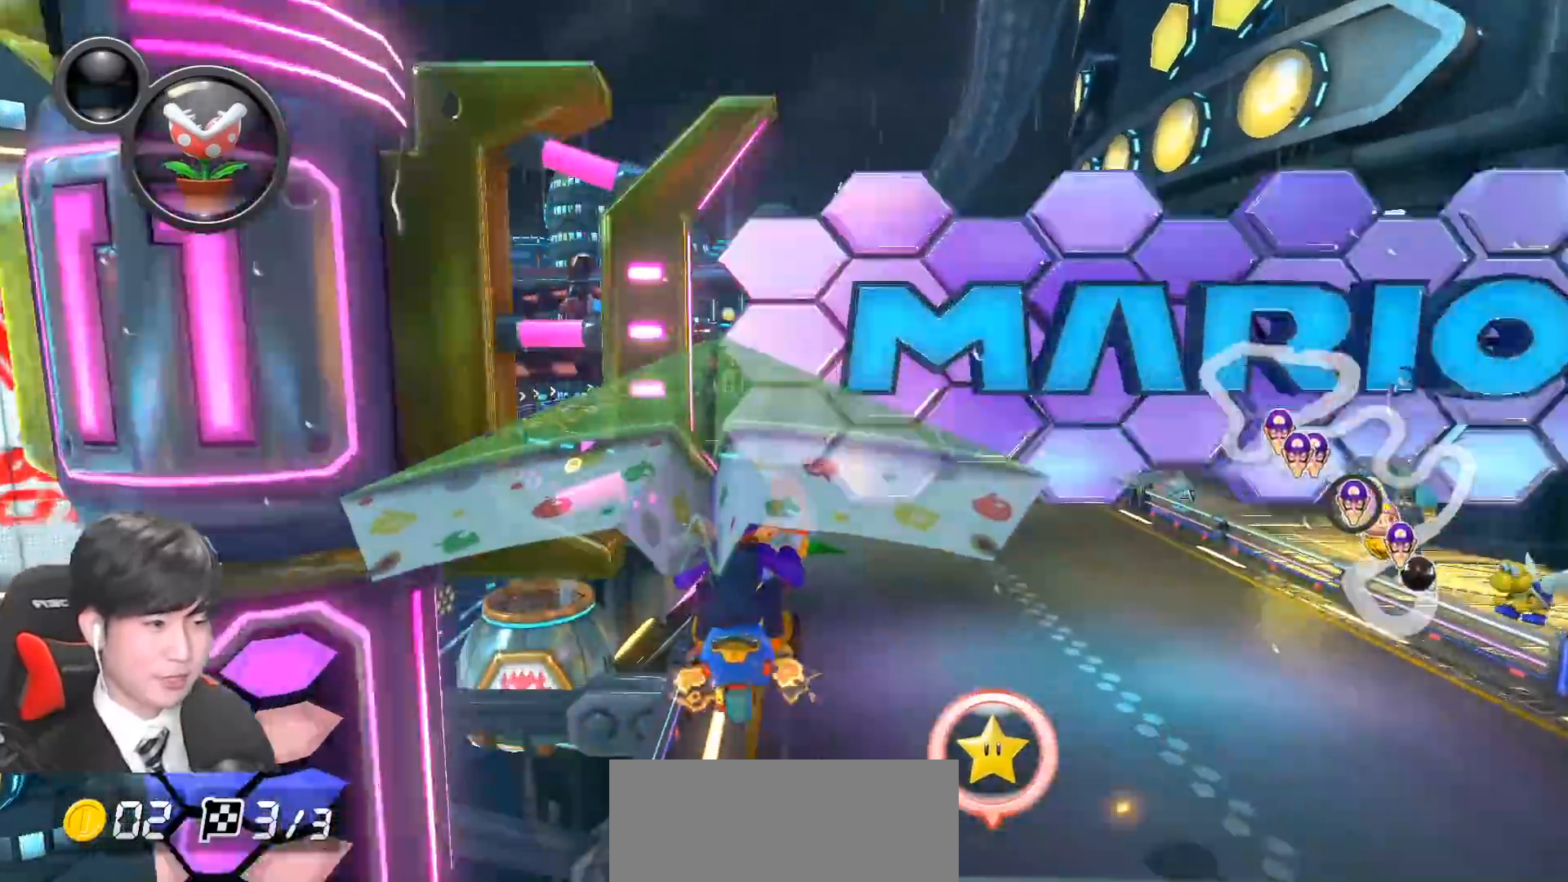
{"buttons": ["A"], "left_stick": "right", "events": [[150, "L1", "up"], [150, "left_stick", "down-right"], [283, "left_stick", "center"], [500, "left_stick", "right"]]}
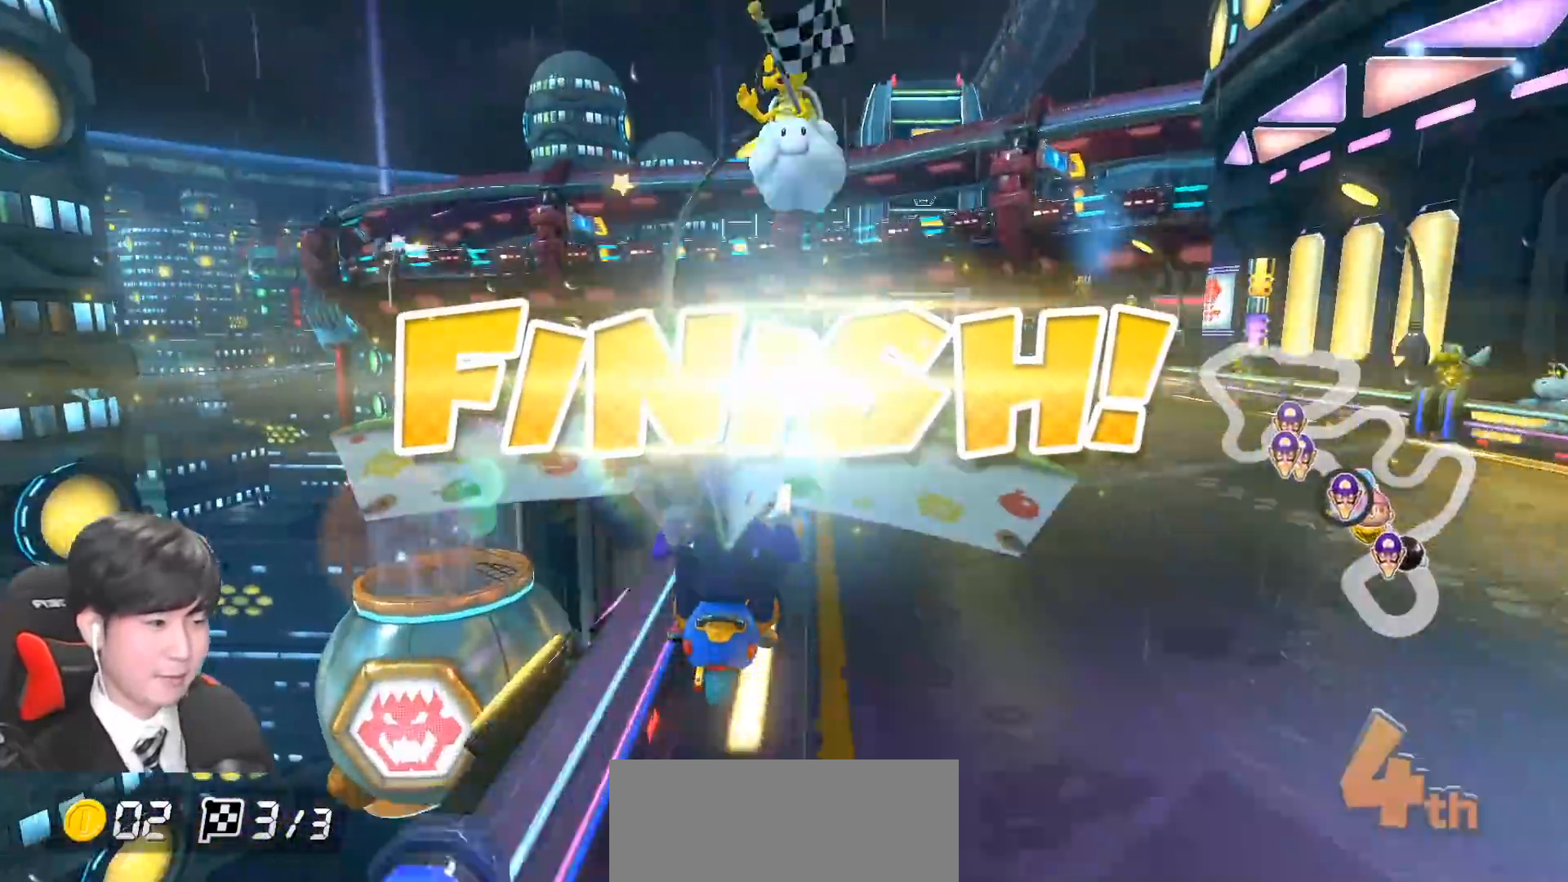
{"buttons": [], "left_stick": "right", "events": [[433, "A", "up"]]}
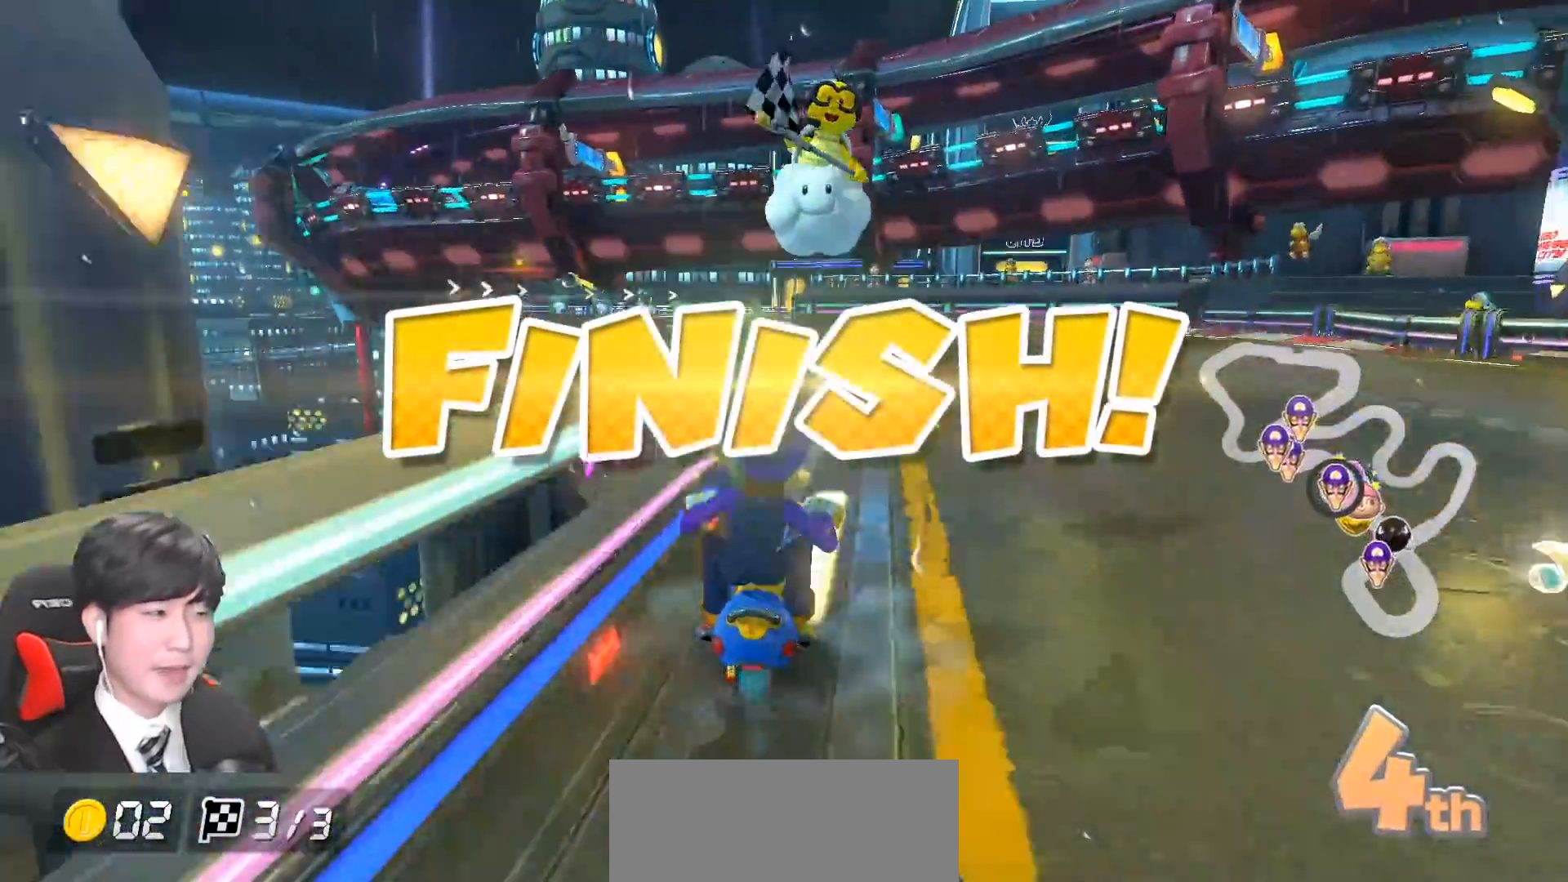
{"buttons": [], "left_stick": "left", "events": [[233, "left_stick", "center"], [417, "left_stick", "left"]]}
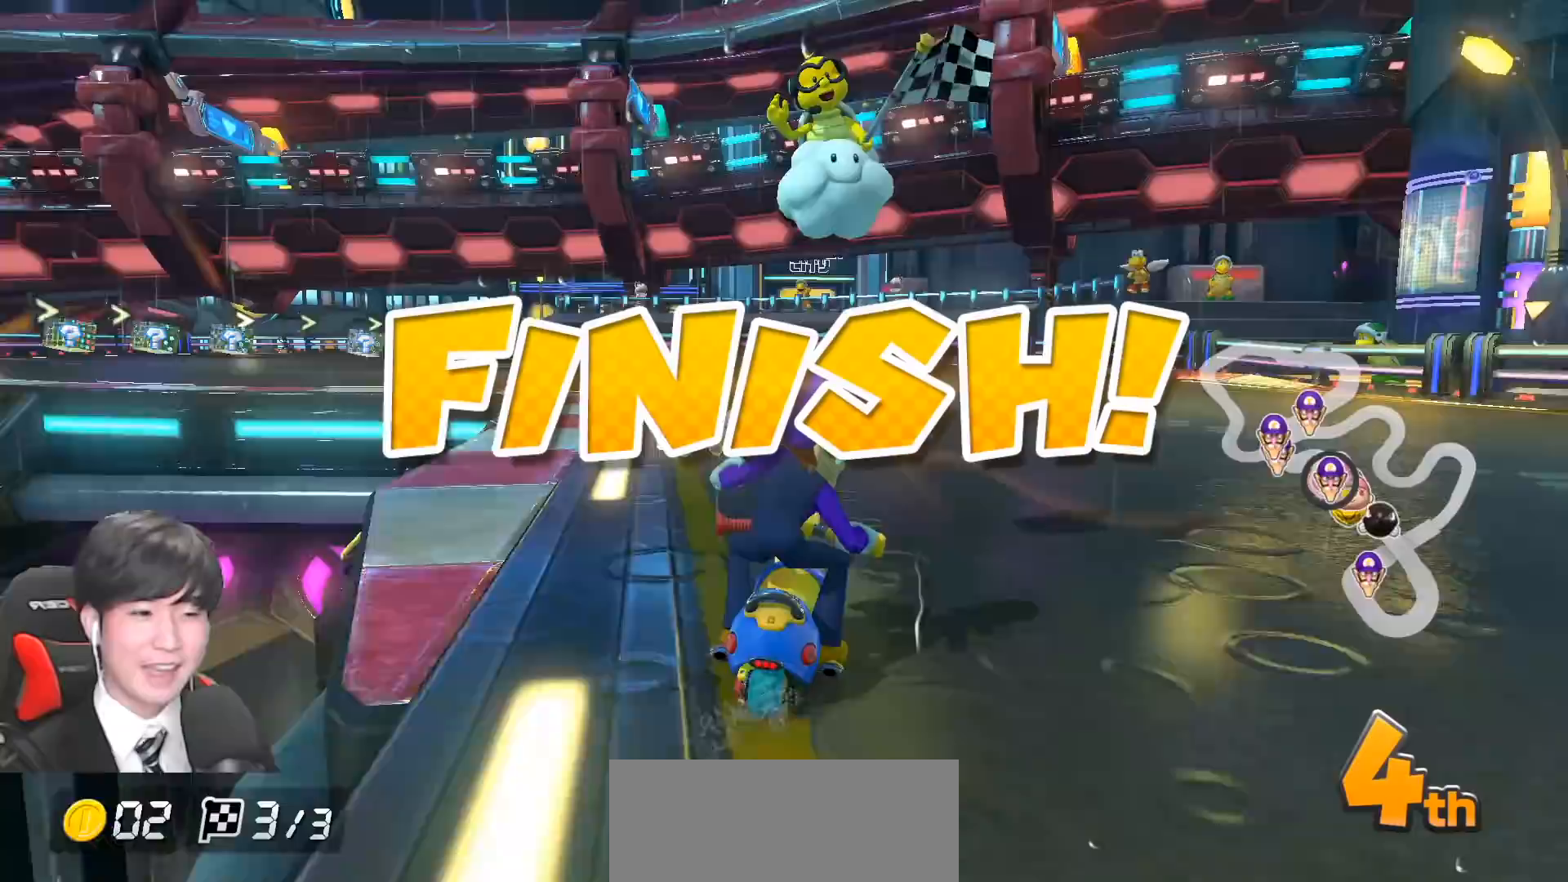
{"buttons": [], "left_stick": "down", "events": [[367, "left_stick", "down"]]}
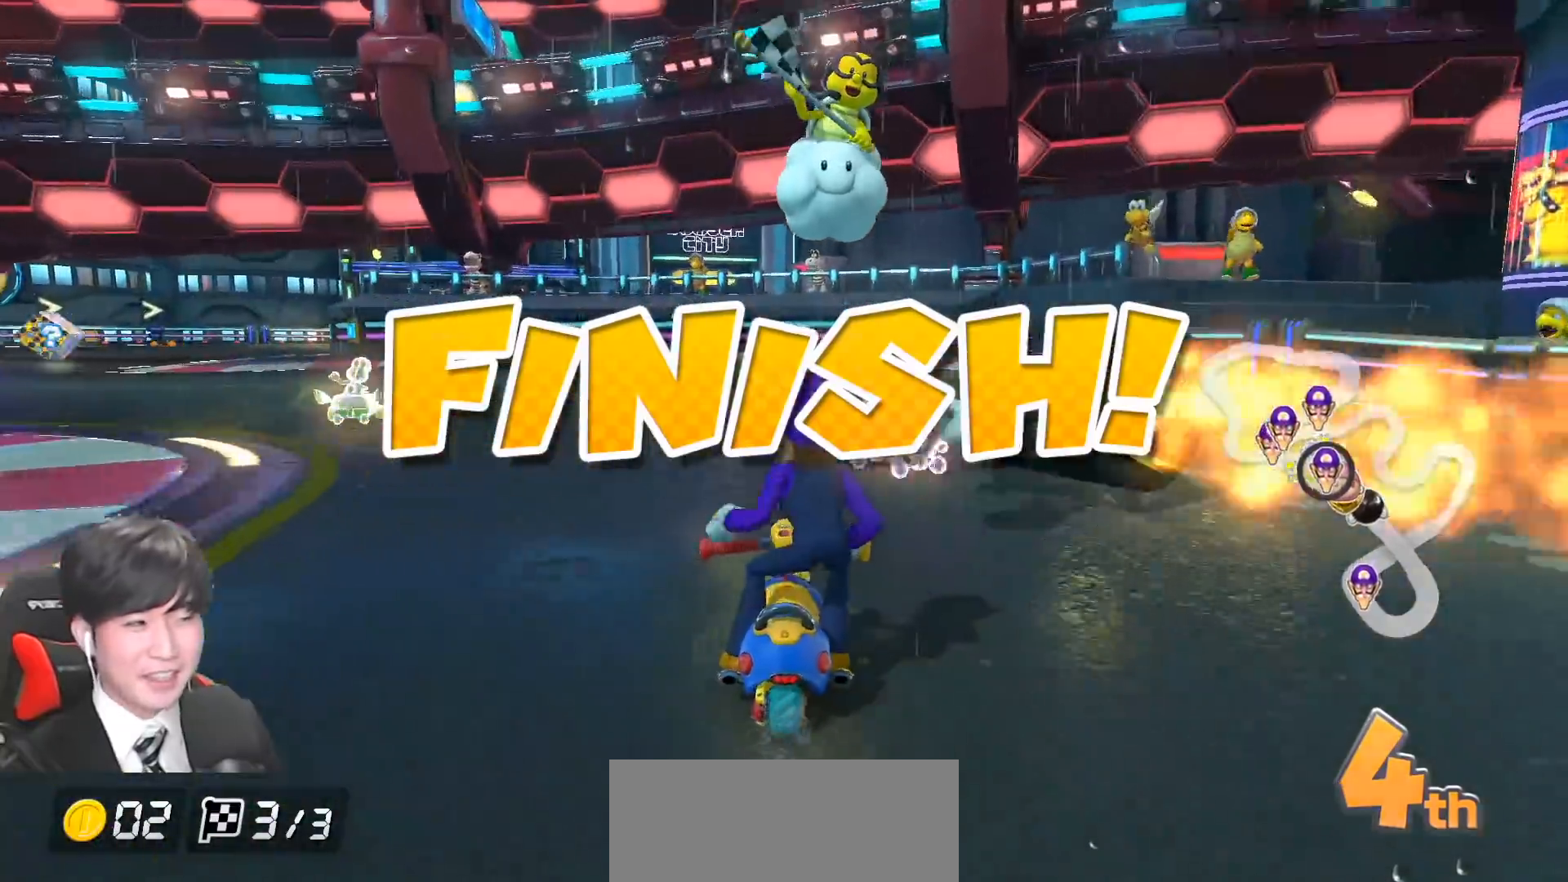
{"buttons": [], "left_stick": "center", "events": [[67, "left_stick", "down-left"], [283, "left_stick", "center"]]}